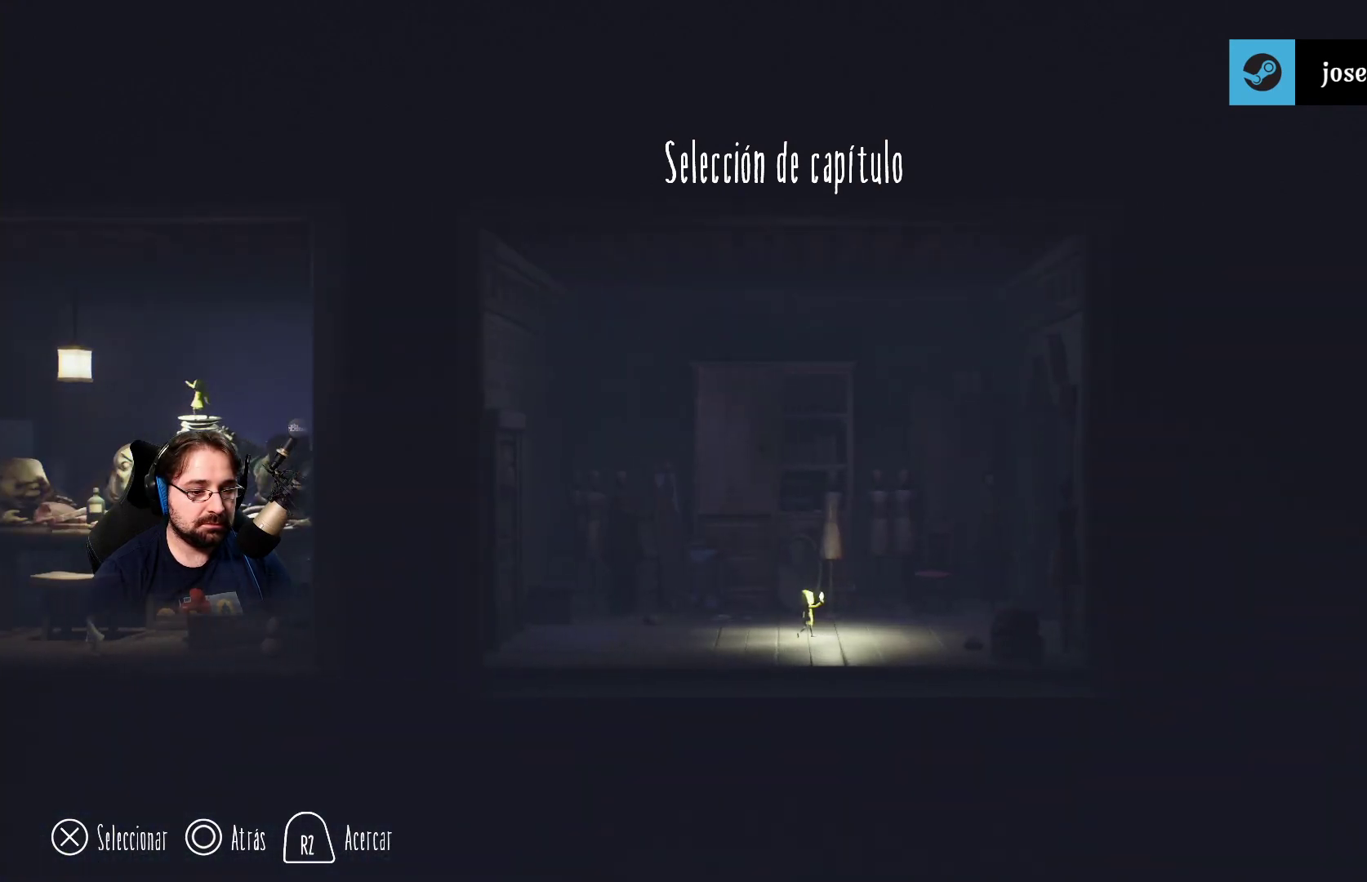
Gameplay with a controller (PlayStation layout); each line is a JSON object with the inputs held at the frame after it. "events" lists button and stick changes between this image and that frame as [ms after this image, input, new state], when the widget could be followed in between.
{"buttons": [], "left_stick": "center", "right_stick": "center", "events": [[133, "DPAD_RIGHT", "down"], [367, "DPAD_RIGHT", "up"]]}
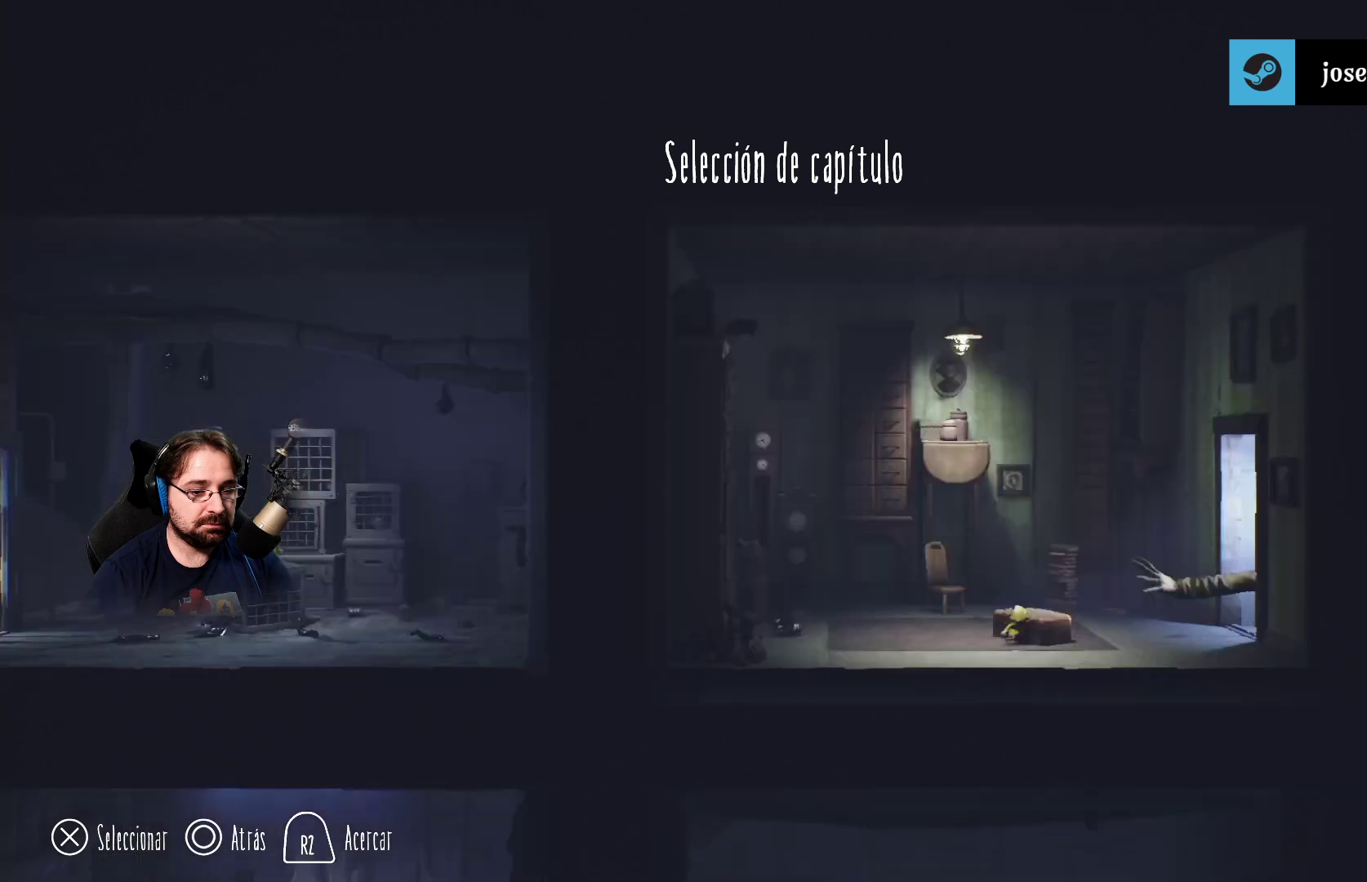
{"buttons": [], "left_stick": "center", "right_stick": "center", "events": [[367, "DPAD_DOWN", "down"], [467, "DPAD_DOWN", "up"]]}
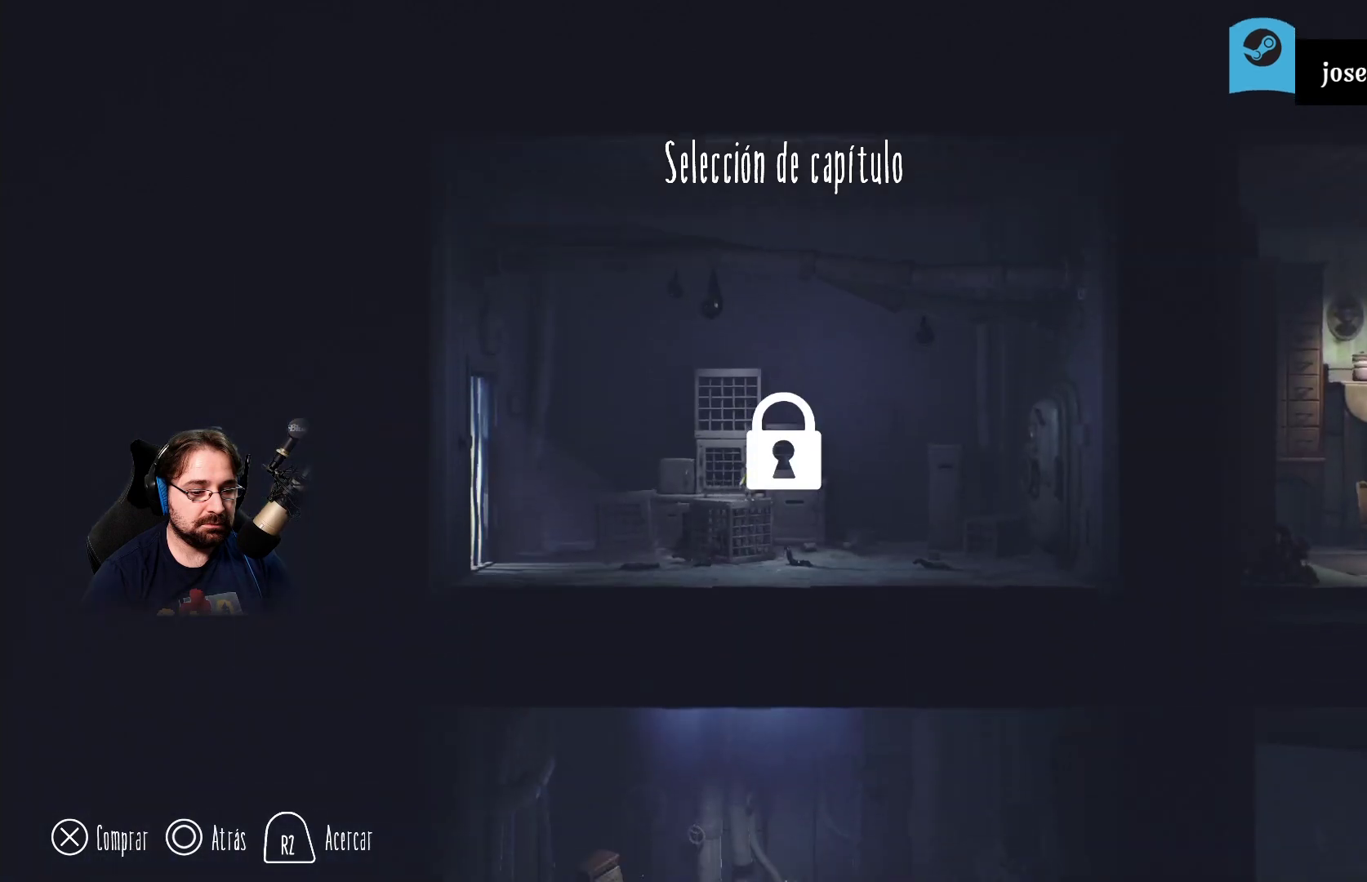
{"buttons": [], "left_stick": "center", "right_stick": "center", "events": []}
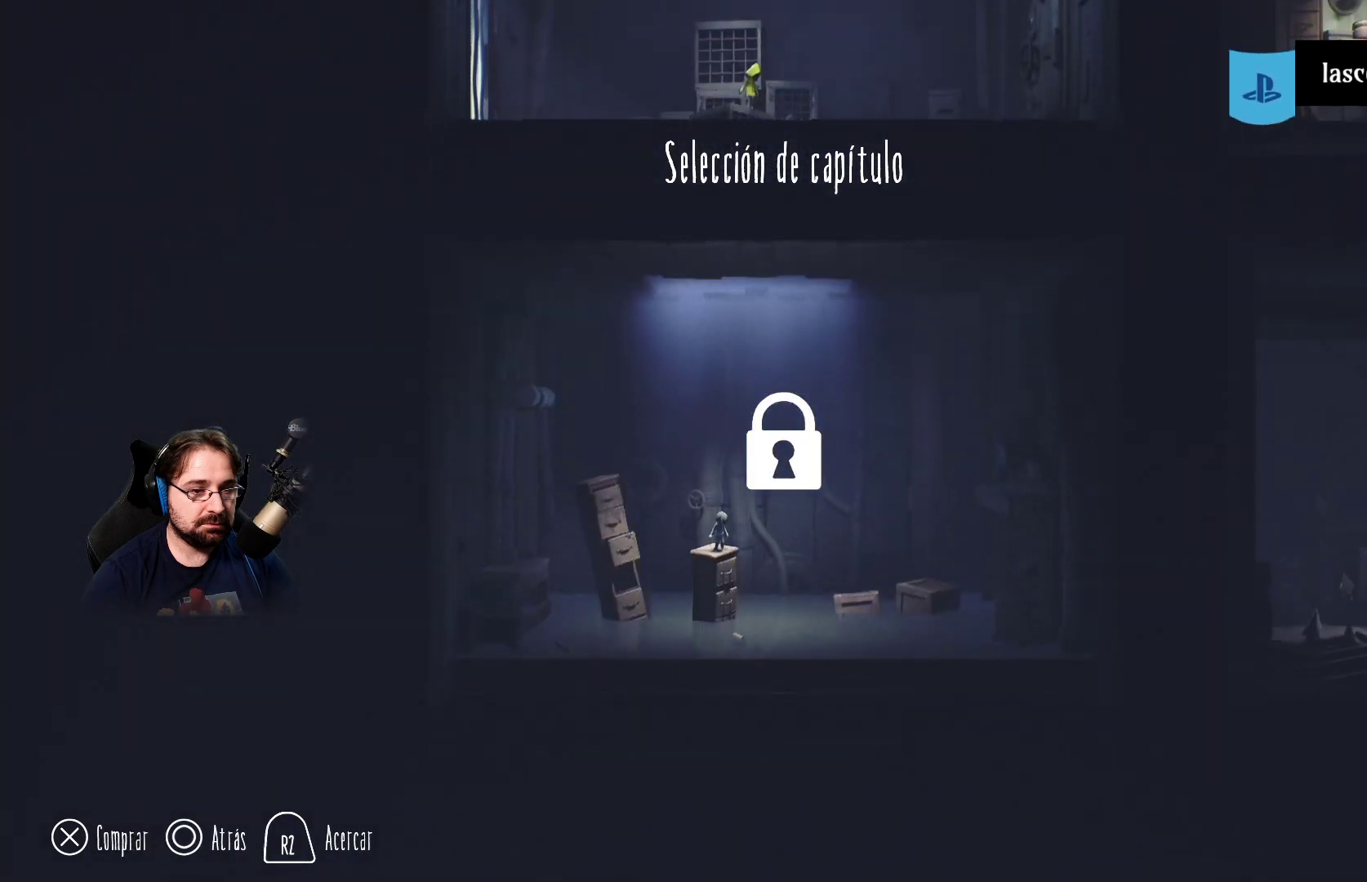
{"buttons": [], "left_stick": "center", "right_stick": "center", "events": []}
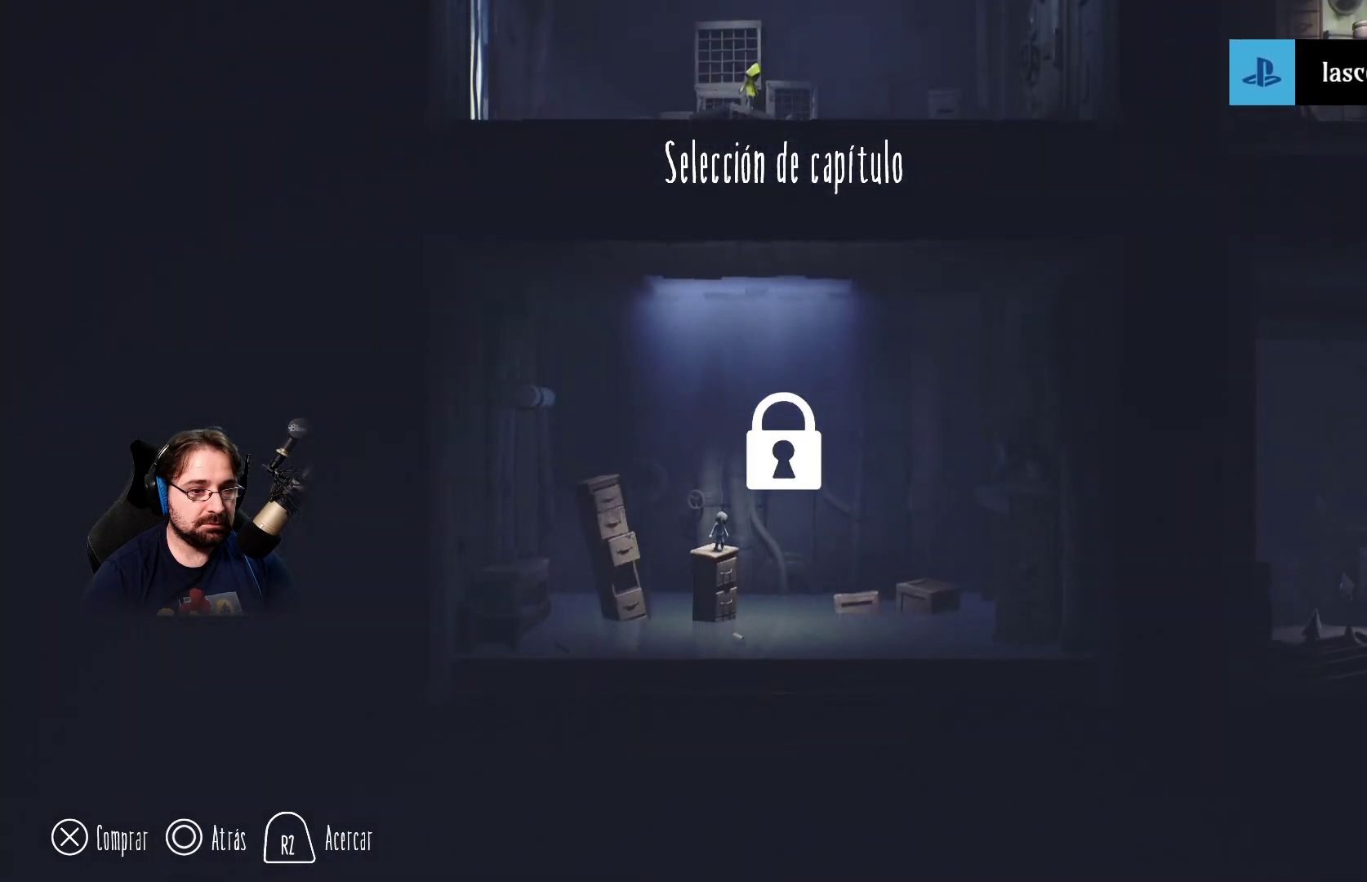
{"buttons": [], "left_stick": "center", "right_stick": "center", "events": []}
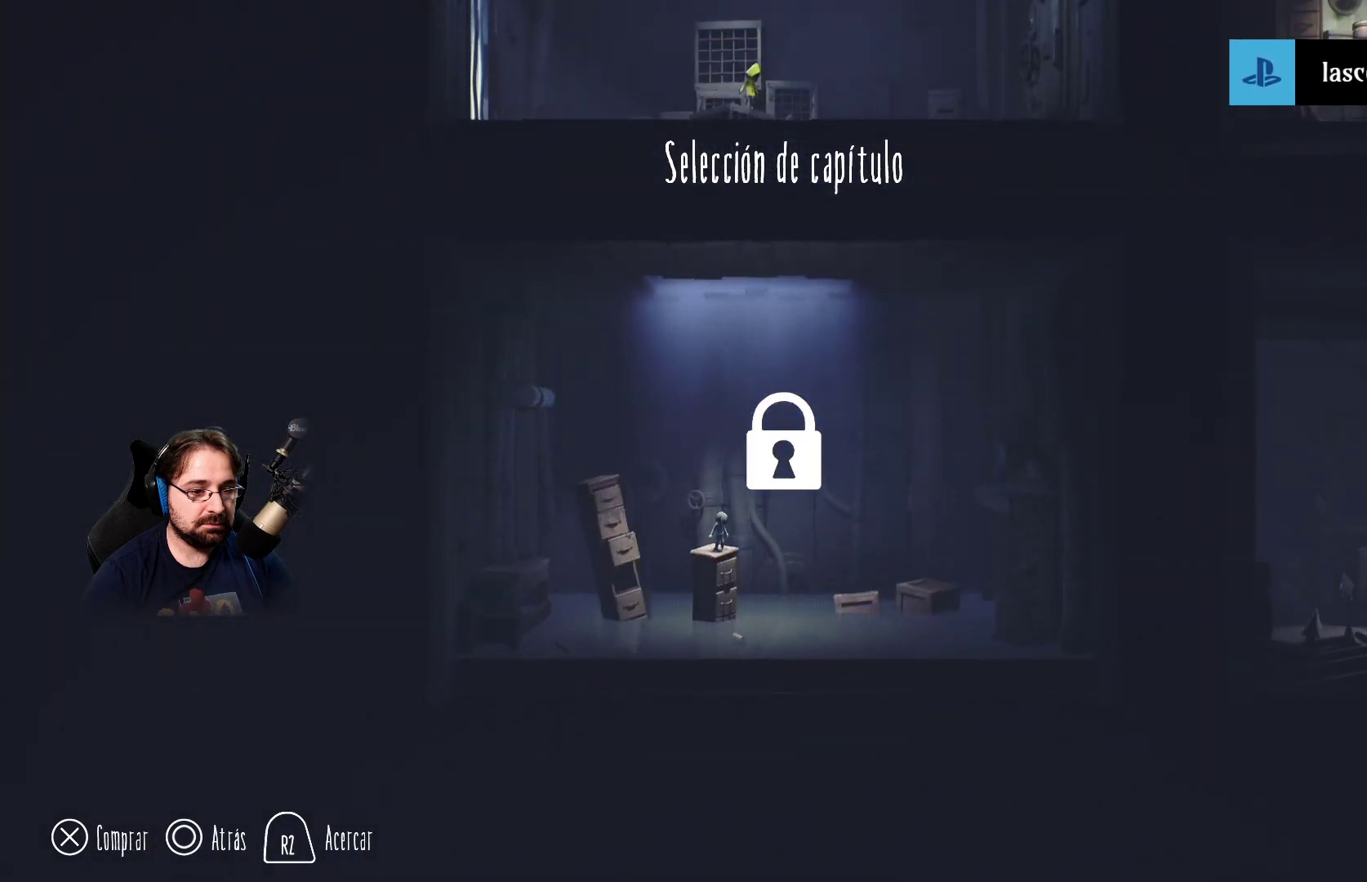
{"buttons": [], "left_stick": "center", "right_stick": "center", "events": []}
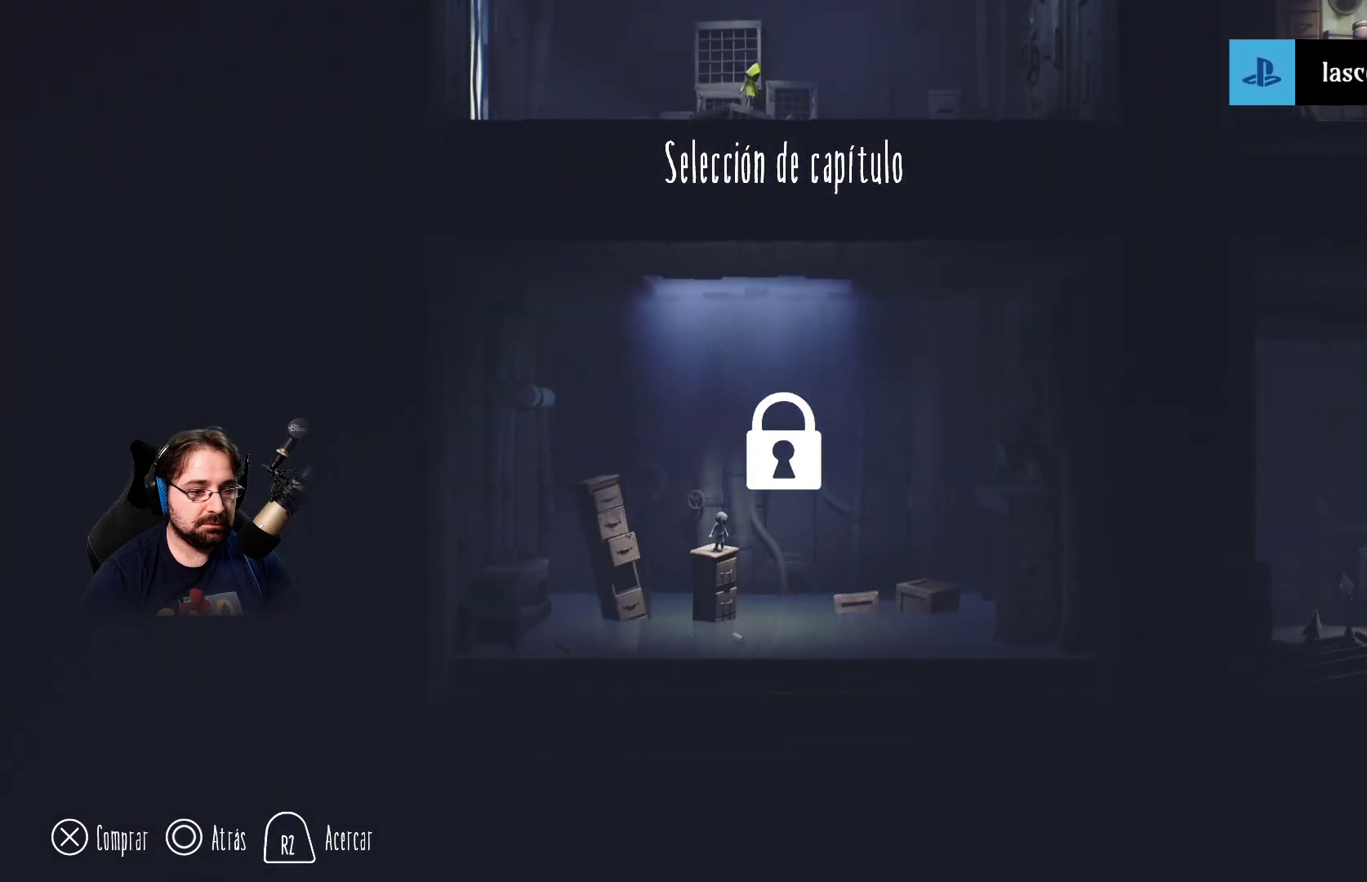
{"buttons": [], "left_stick": "center", "right_stick": "center", "events": [[167, "DPAD_RIGHT", "down"], [367, "DPAD_RIGHT", "up"]]}
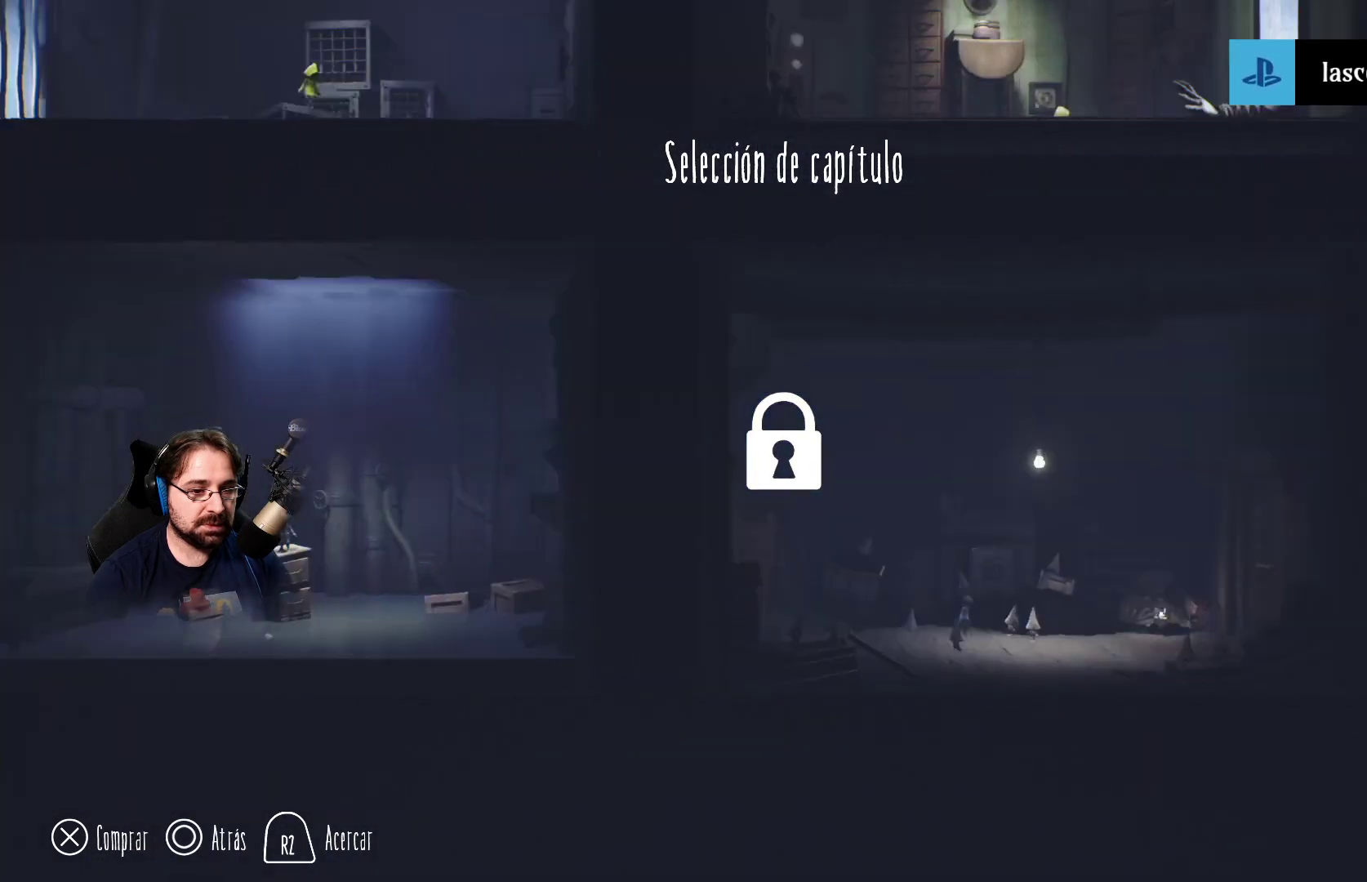
{"buttons": ["DPAD_RIGHT"], "left_stick": "center", "right_stick": "center", "events": [[400, "DPAD_RIGHT", "down"]]}
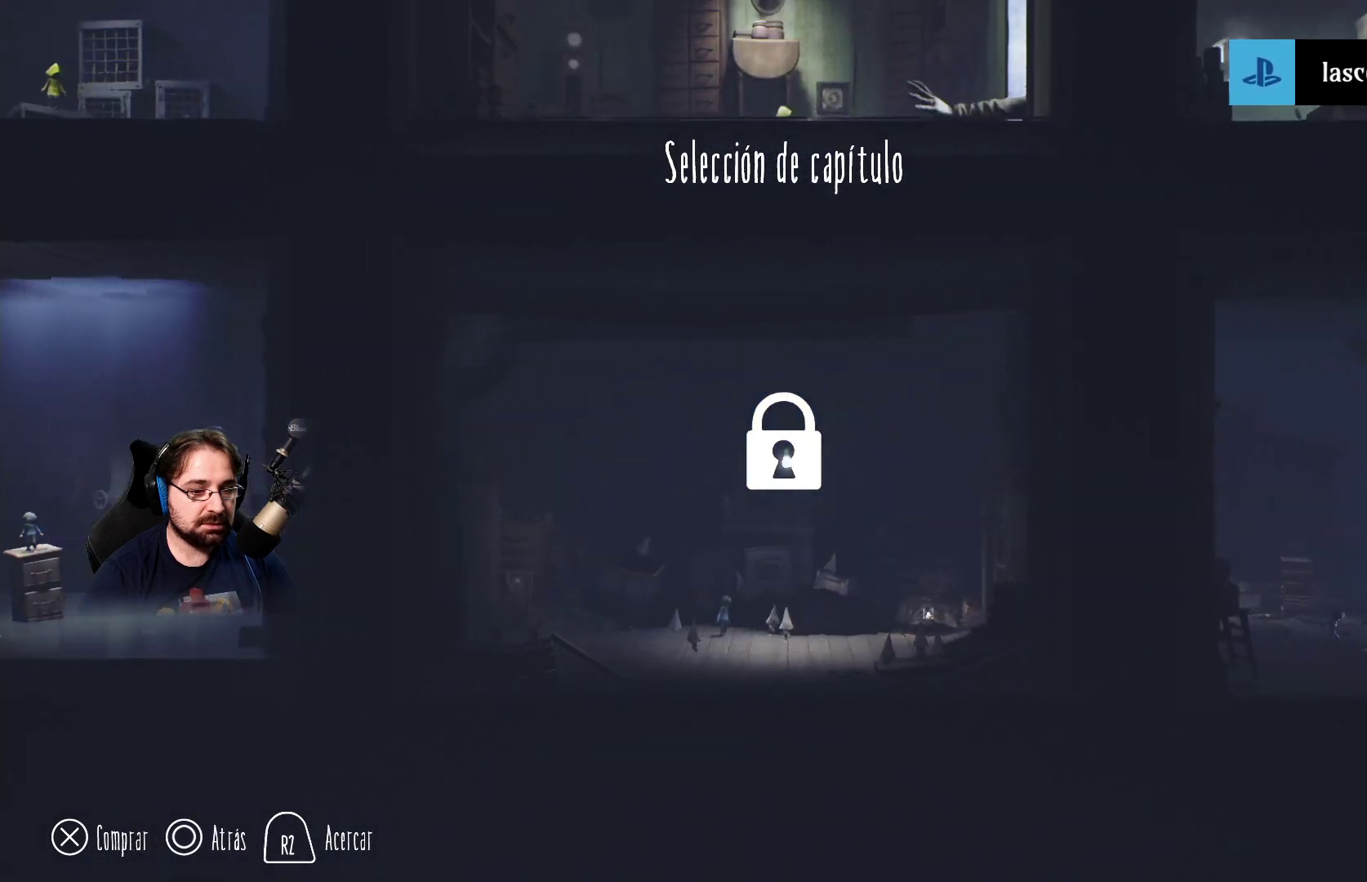
{"buttons": ["DPAD_RIGHT"], "left_stick": "center", "right_stick": "center", "events": [[133, "DPAD_RIGHT", "up"], [333, "DPAD_RIGHT", "down"]]}
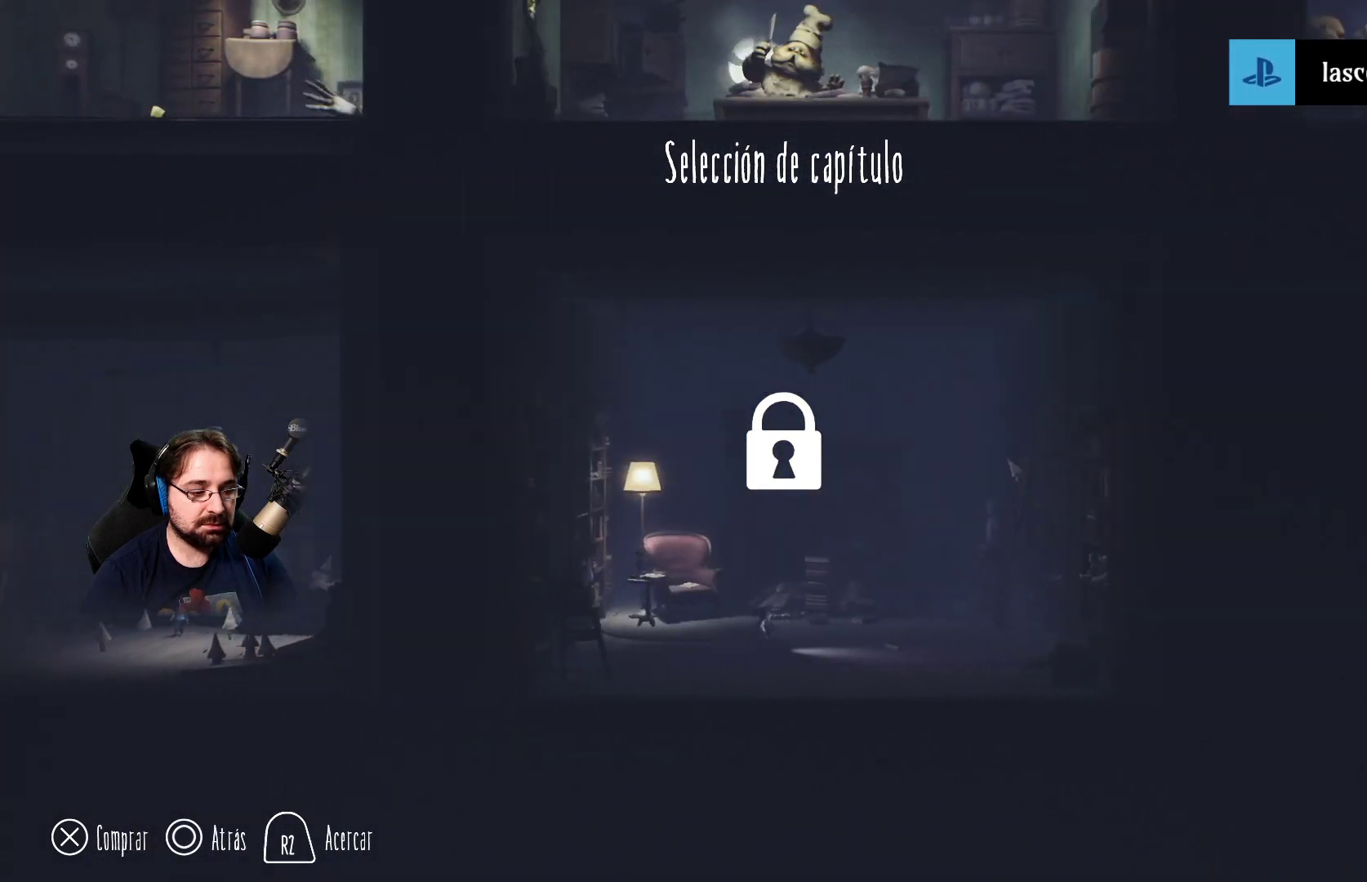
{"buttons": [], "left_stick": "center", "right_stick": "center", "events": [[33, "DPAD_RIGHT", "up"], [300, "DPAD_RIGHT", "down"], [467, "DPAD_RIGHT", "up"]]}
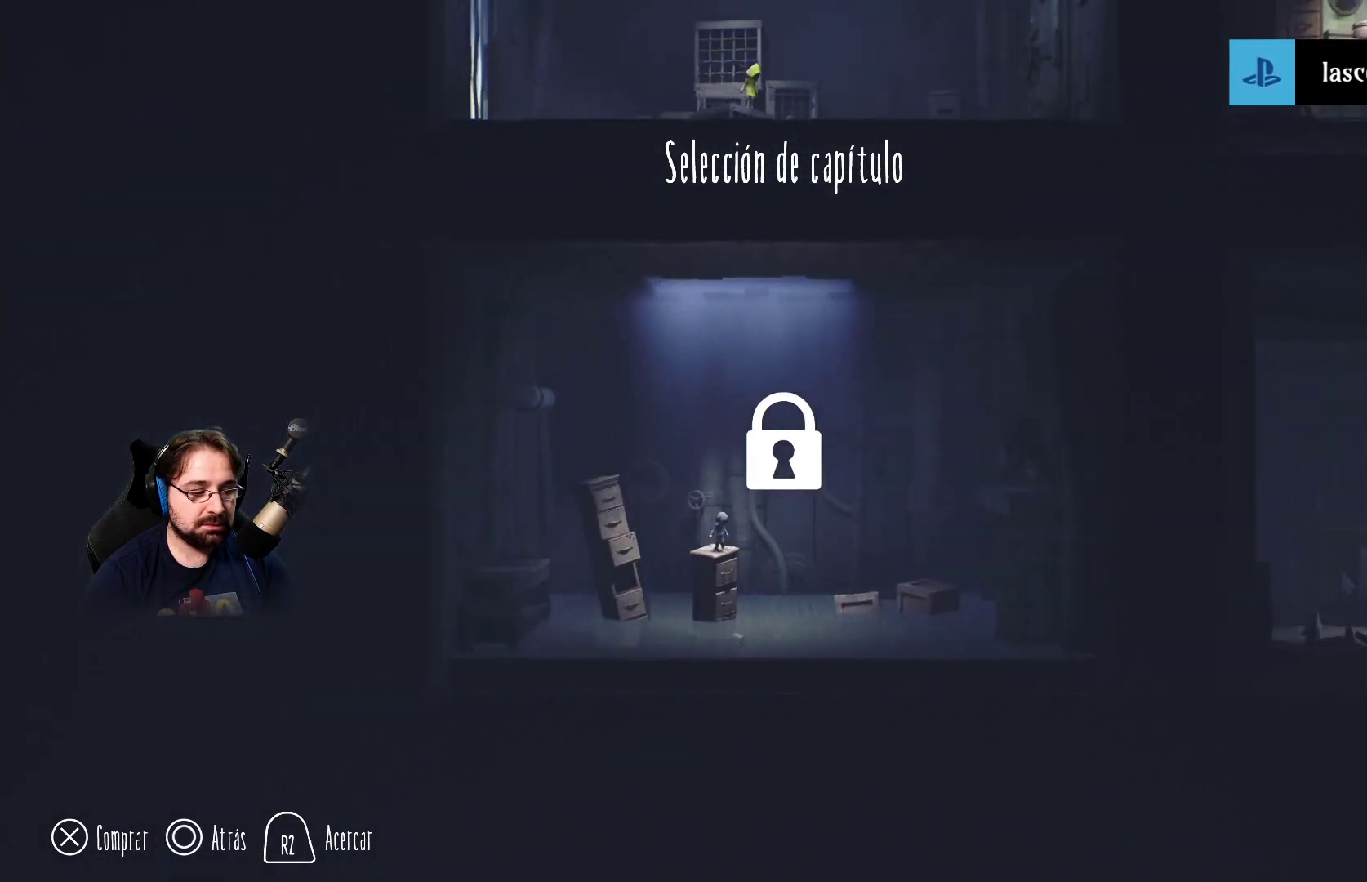
{"buttons": [], "left_stick": "center", "right_stick": "center", "events": [[300, "CIRCLE", "down"], [367, "CIRCLE", "up"]]}